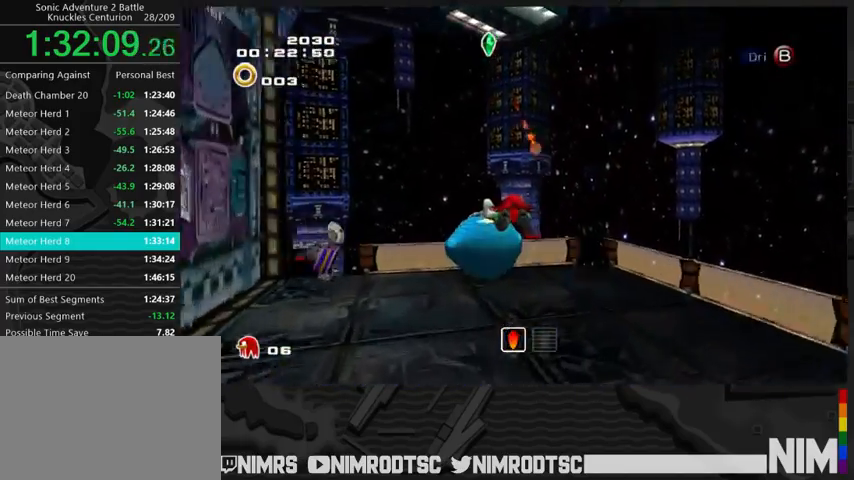
Gameplay with a controller (Xbox layout); each line is a JSON object with the inputs held at the frame after it. "button_events" lists button changes between this image and that frame as [ms after this image, input, new state], when the widget could be followed in between (sticks are given only as held states).
{"buttons": ["B"], "left_stick": "down-left", "right_stick": "center", "button_events": [[500, "A", "up"], [500, "B", "down"]]}
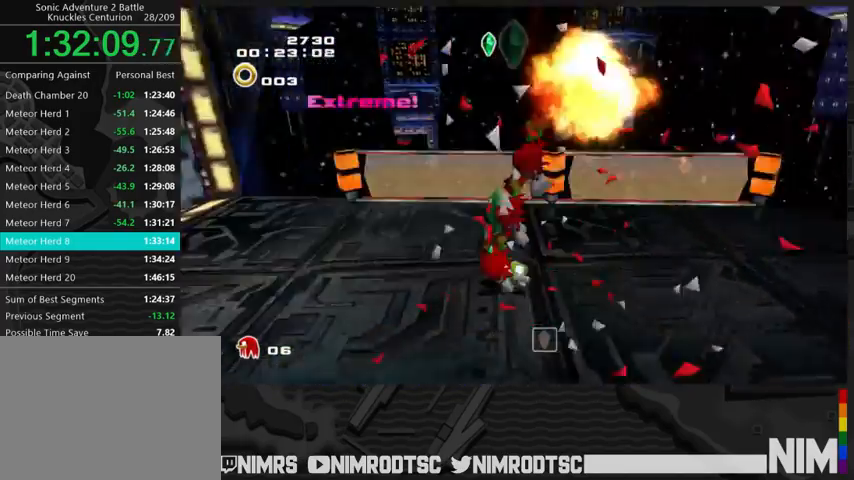
{"buttons": ["B"], "left_stick": "down-left", "right_stick": "center", "button_events": [[67, "B", "up"], [467, "B", "down"]]}
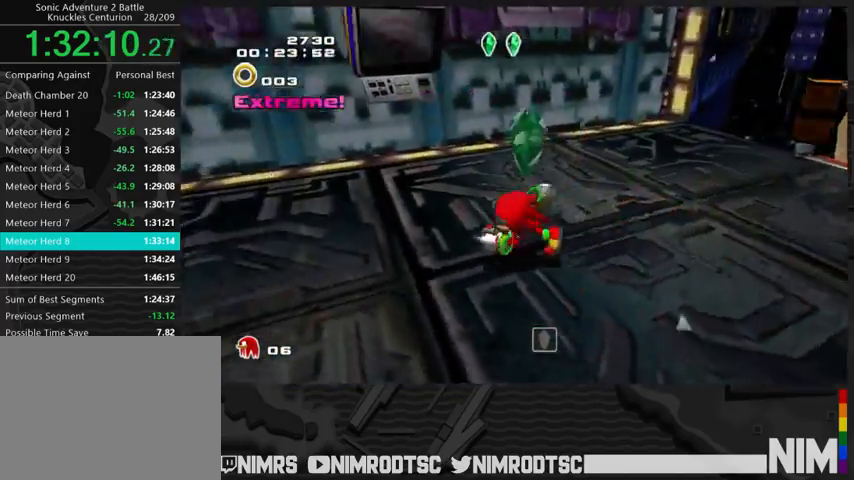
{"buttons": ["A", "R2"], "left_stick": "up-left", "right_stick": "center", "button_events": [[100, "B", "up"], [200, "R2", "down"], [233, "A", "down"], [333, "A", "up"], [400, "A", "down"]]}
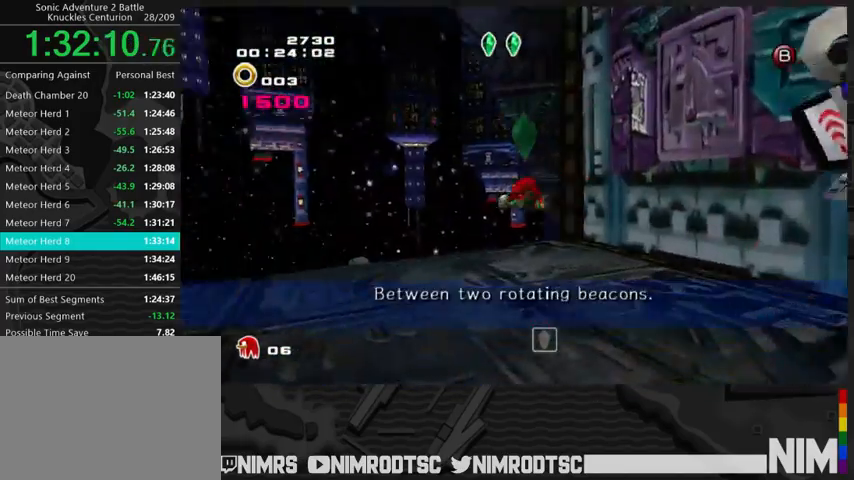
{"buttons": ["A", "R2"], "left_stick": "up-left", "right_stick": "center", "button_events": []}
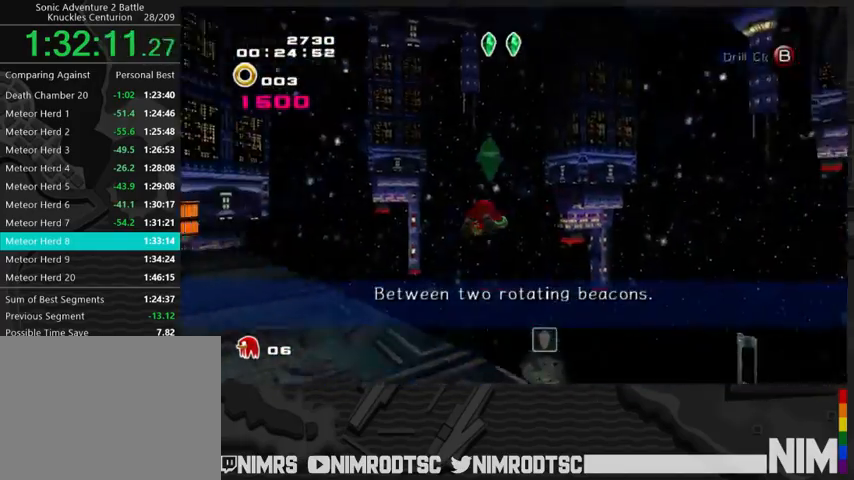
{"buttons": [], "left_stick": "up-left", "right_stick": "center", "button_events": [[33, "R2", "up"], [100, "B", "down"], [133, "A", "up"], [167, "B", "up"]]}
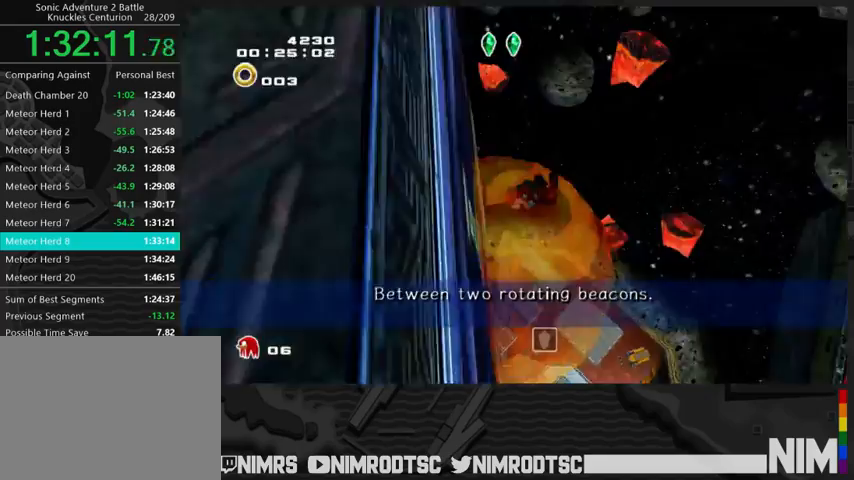
{"buttons": [], "left_stick": "up-left", "right_stick": "center", "button_events": []}
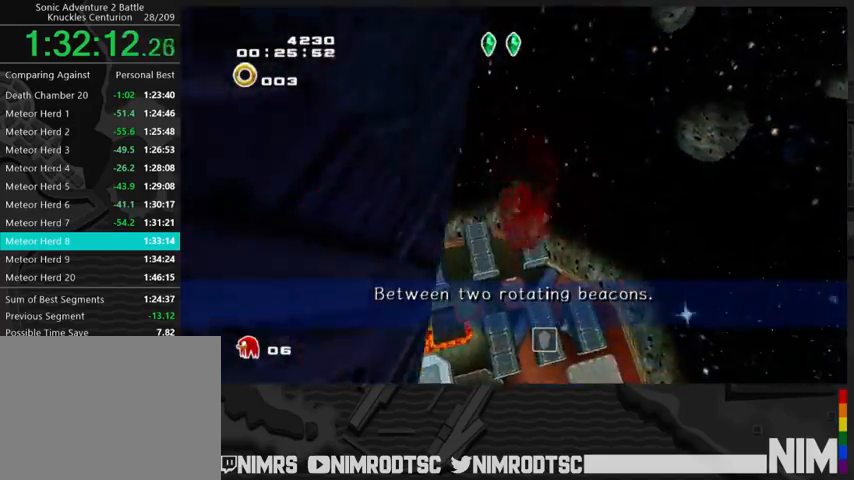
{"buttons": [], "left_stick": "up-left", "right_stick": "center", "button_events": []}
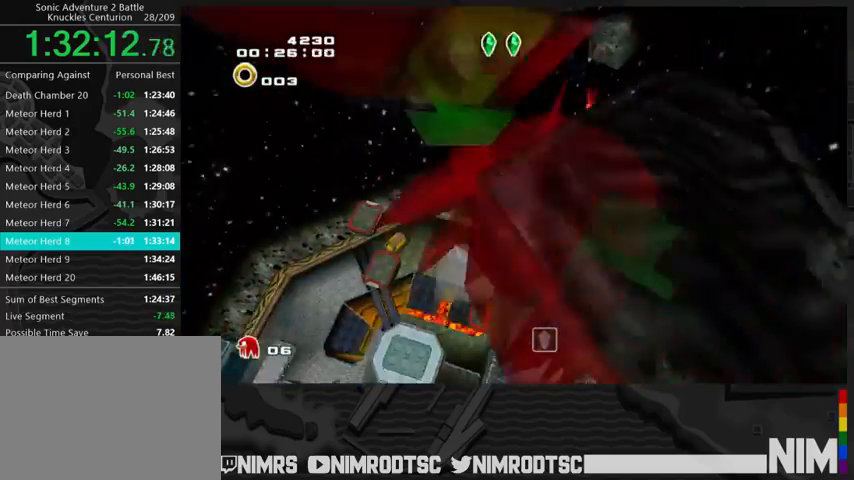
{"buttons": [], "left_stick": "up", "right_stick": "center", "button_events": []}
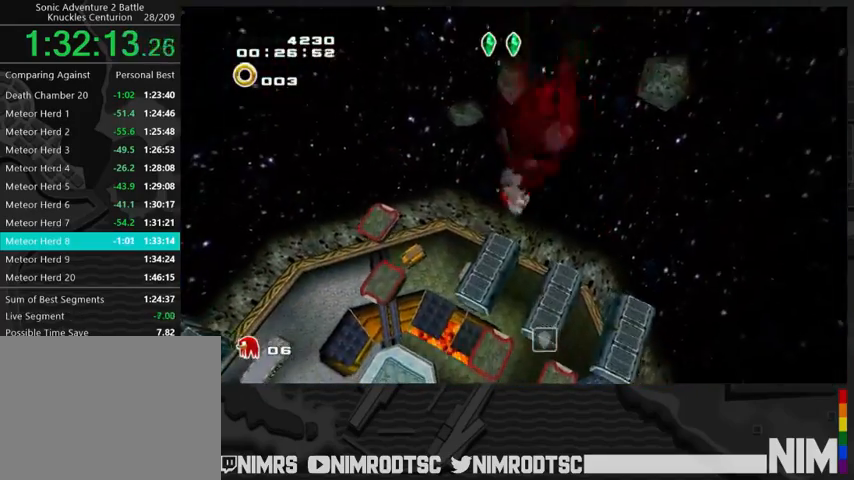
{"buttons": [], "left_stick": "up", "right_stick": "center", "button_events": []}
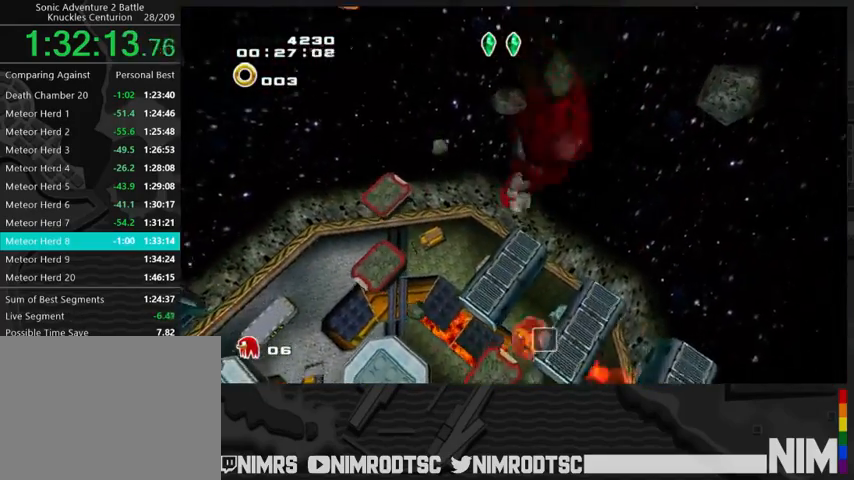
{"buttons": [], "left_stick": "up-left", "right_stick": "center", "button_events": []}
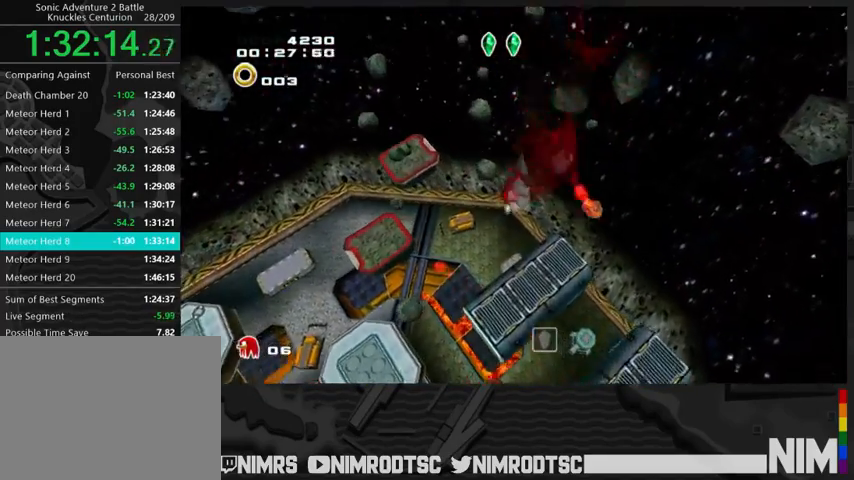
{"buttons": [], "left_stick": "up", "right_stick": "center", "button_events": []}
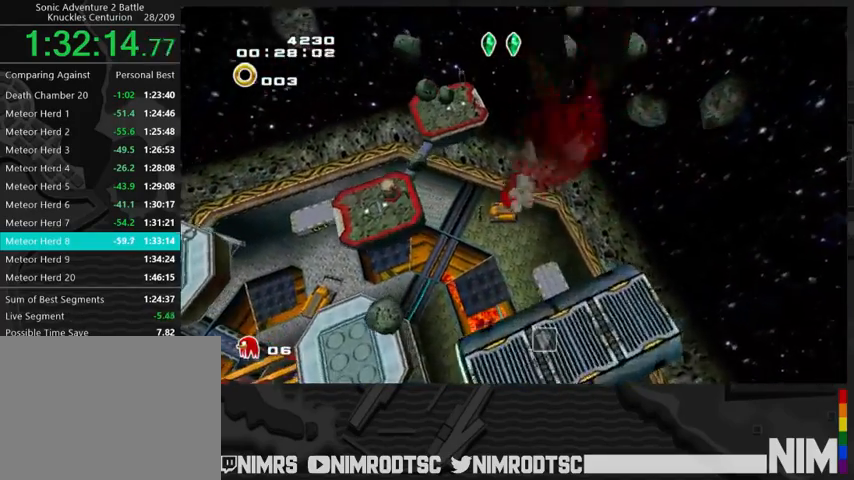
{"buttons": [], "left_stick": "up-left", "right_stick": "center", "button_events": []}
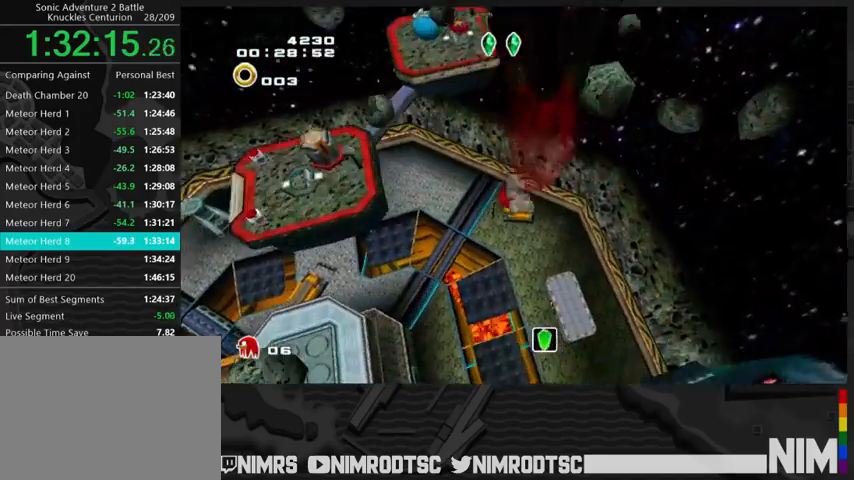
{"buttons": ["A"], "left_stick": "up", "right_stick": "center", "button_events": [[333, "A", "down"]]}
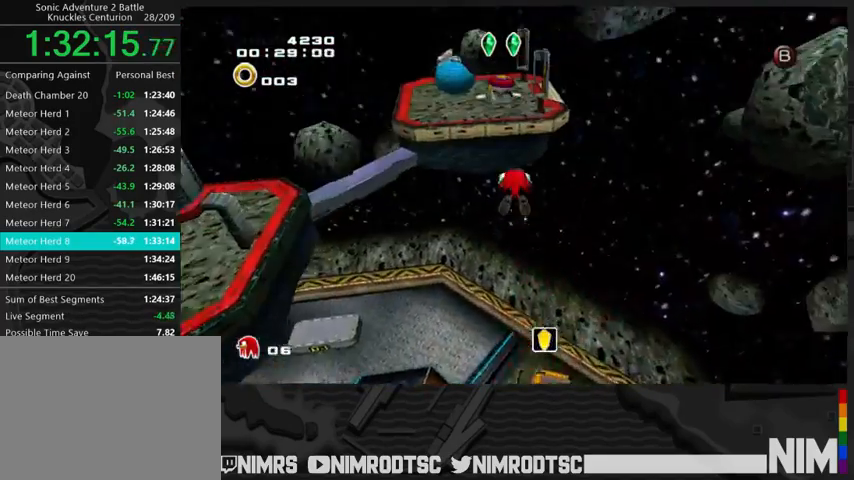
{"buttons": ["A"], "left_stick": "up", "right_stick": "center", "button_events": []}
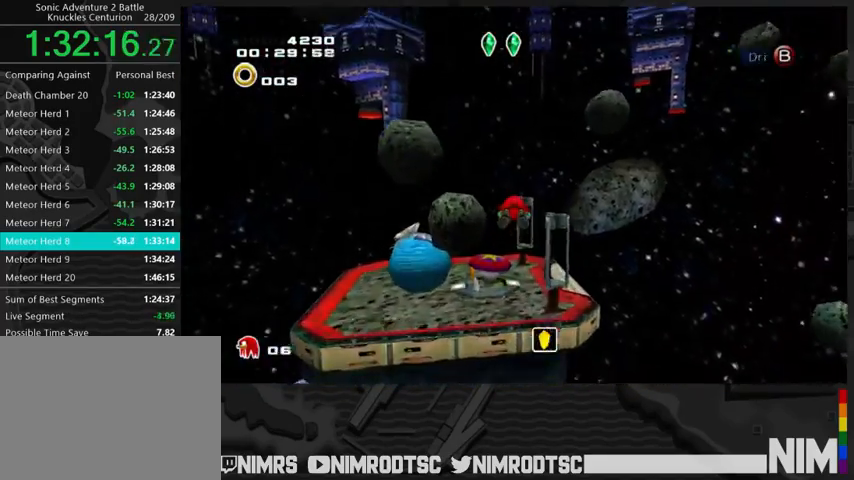
{"buttons": ["B"], "left_stick": "up-right", "right_stick": "center", "button_events": [[67, "A", "up"], [500, "B", "down"]]}
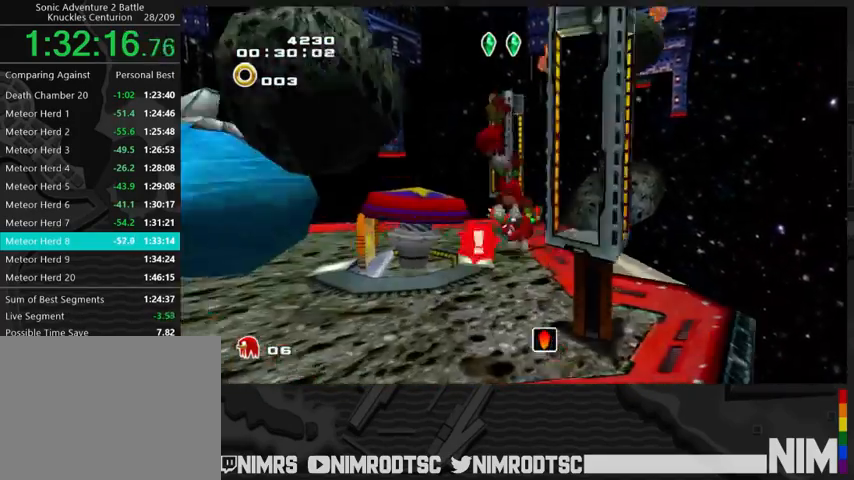
{"buttons": [], "left_stick": "down", "right_stick": "center", "button_events": [[67, "B", "up"]]}
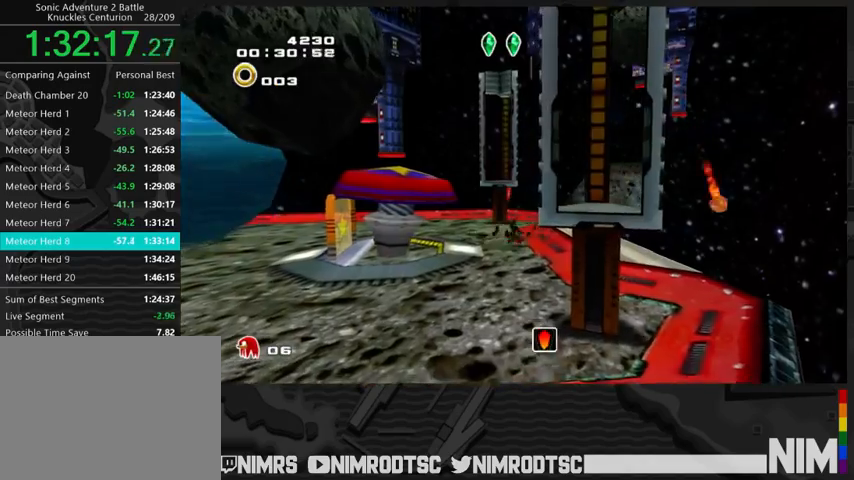
{"buttons": [], "left_stick": "down-right", "right_stick": "left", "button_events": []}
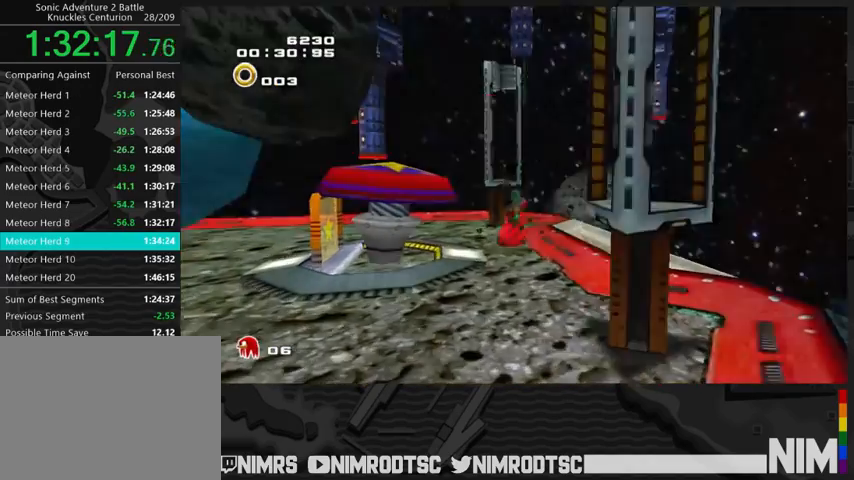
{"buttons": [], "left_stick": "center", "right_stick": "center", "button_events": []}
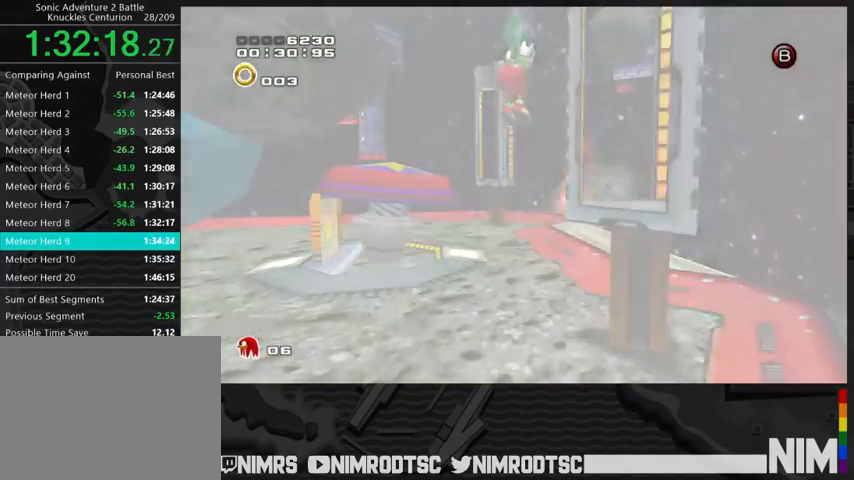
{"buttons": [], "left_stick": "center", "right_stick": "center", "button_events": [[267, "START", "down"], [333, "START", "up"], [400, "START", "down"], [467, "START", "up"]]}
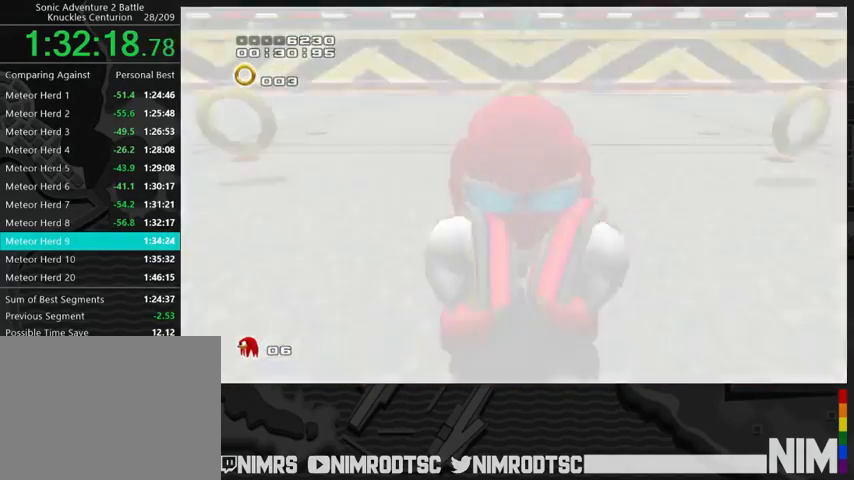
{"buttons": [], "left_stick": "center", "right_stick": "center", "button_events": [[67, "START", "down"], [133, "START", "up"], [233, "START", "down"], [300, "START", "up"], [367, "START", "down"], [433, "START", "up"]]}
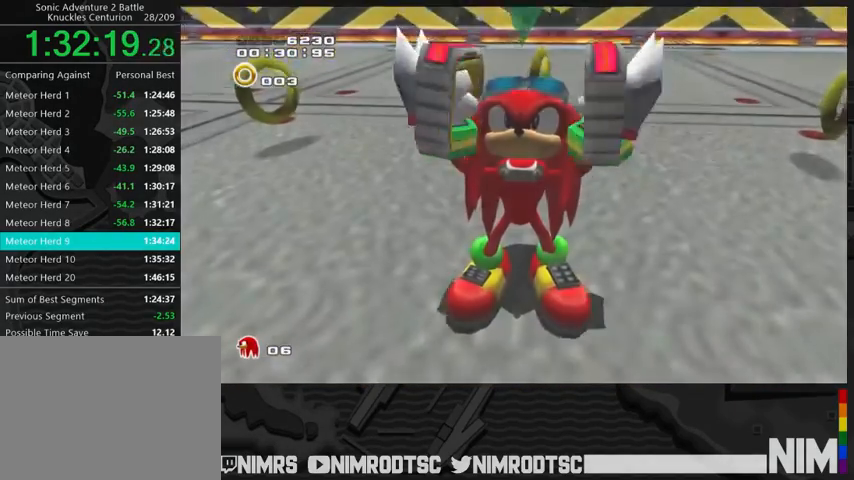
{"buttons": [], "left_stick": "center", "right_stick": "center", "button_events": [[33, "START", "down"], [100, "START", "up"], [200, "START", "down"], [267, "START", "up"], [333, "START", "down"], [433, "START", "up"]]}
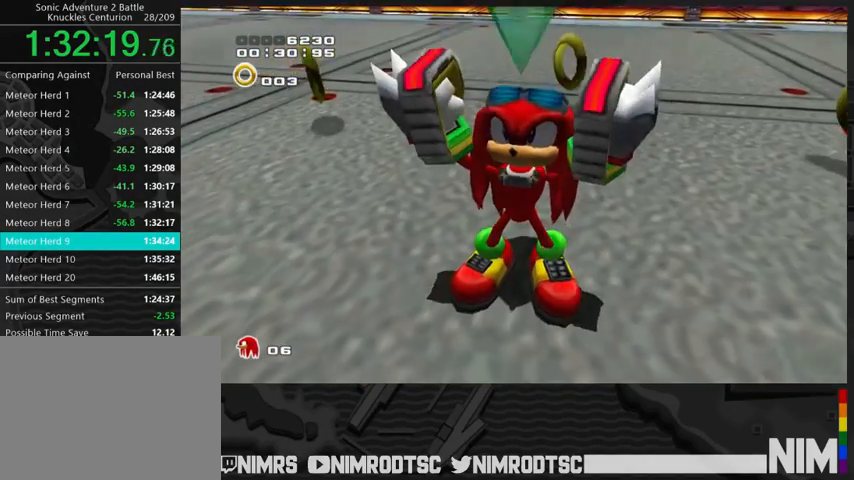
{"buttons": [], "left_stick": "center", "right_stick": "center", "button_events": [[33, "START", "down"], [100, "START", "up"], [200, "START", "down"], [300, "START", "up"], [367, "START", "down"], [433, "START", "up"]]}
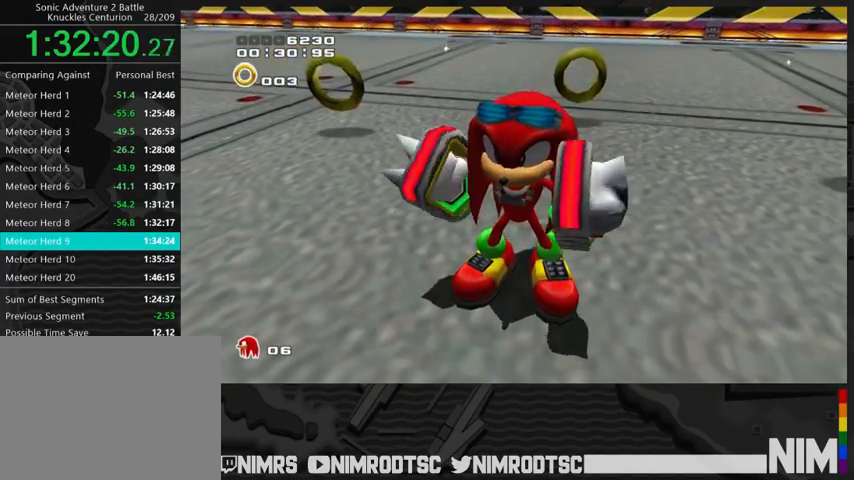
{"buttons": [], "left_stick": "center", "right_stick": "center", "button_events": [[33, "START", "down"], [100, "START", "up"], [200, "START", "down"], [267, "START", "up"], [367, "START", "down"], [467, "START", "up"]]}
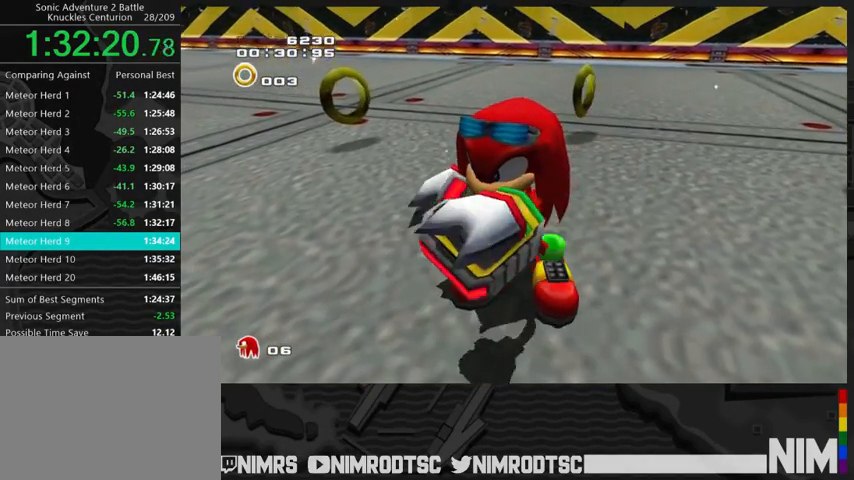
{"buttons": [], "left_stick": "center", "right_stick": "center", "button_events": [[33, "START", "down"], [133, "START", "up"], [200, "START", "down"], [300, "START", "up"]]}
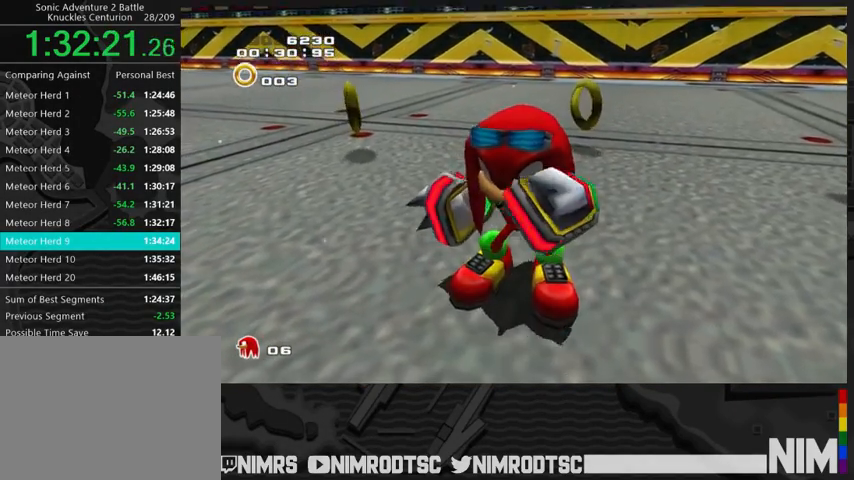
{"buttons": ["START"], "left_stick": "center", "right_stick": "center", "button_events": [[33, "START", "down"], [100, "START", "up"], [200, "START", "down"], [267, "START", "up"], [367, "START", "down"], [433, "START", "up"], [500, "START", "down"]]}
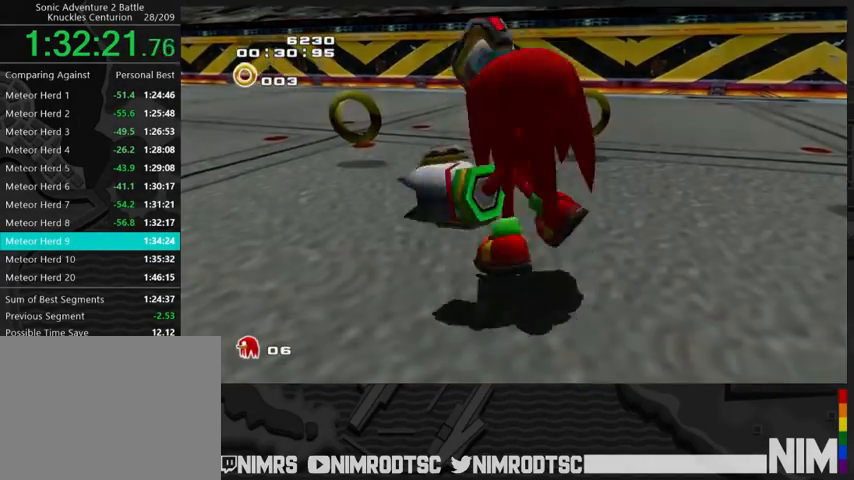
{"buttons": [], "left_stick": "center", "right_stick": "center", "button_events": [[67, "START", "up"], [167, "START", "down"], [233, "START", "up"], [333, "START", "down"], [433, "START", "up"]]}